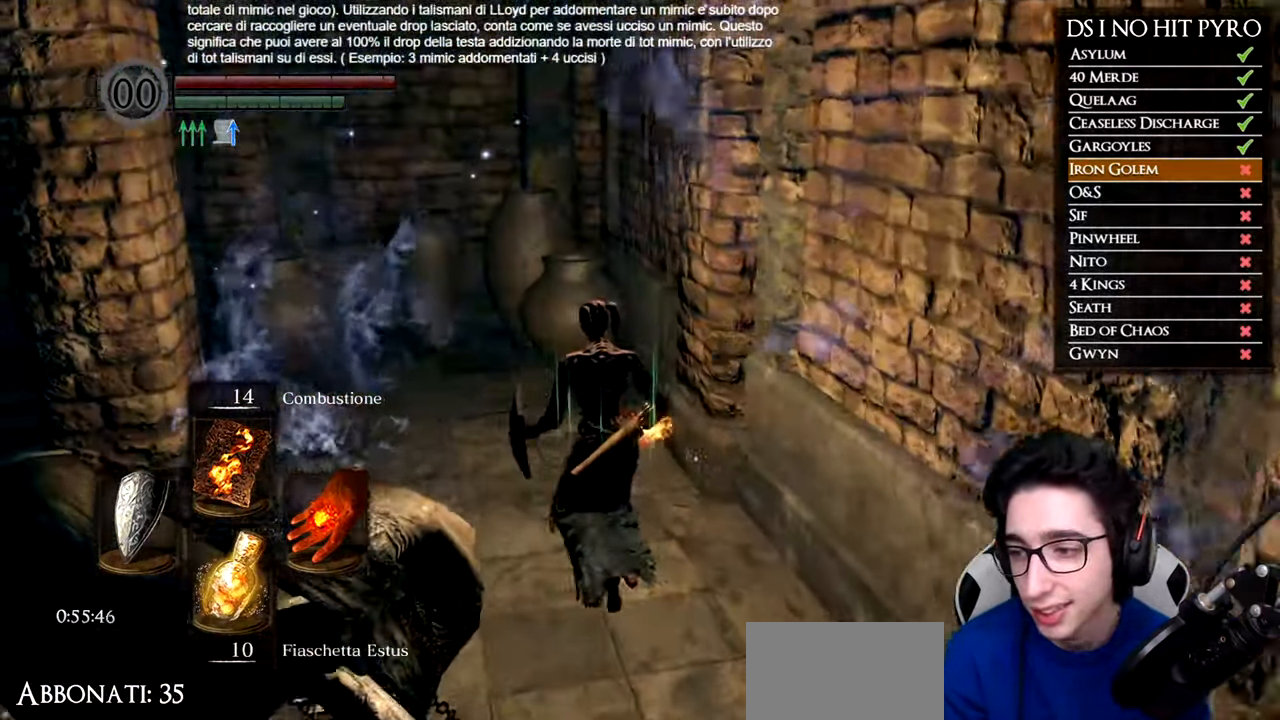
Gameplay with a controller (Xbox layout); each line is a JSON object with the inputs held at the frame after it. "events" lists button and stick changes between this image and that frame as [ms after this image, input, new state], when the widget could be followed in between.
{"buttons": [], "left_stick": "center", "right_stick": "center", "events": [[233, "right_stick", "right"], [300, "left_stick", "left"], [417, "right_stick", "center"], [484, "left_stick", "center"]]}
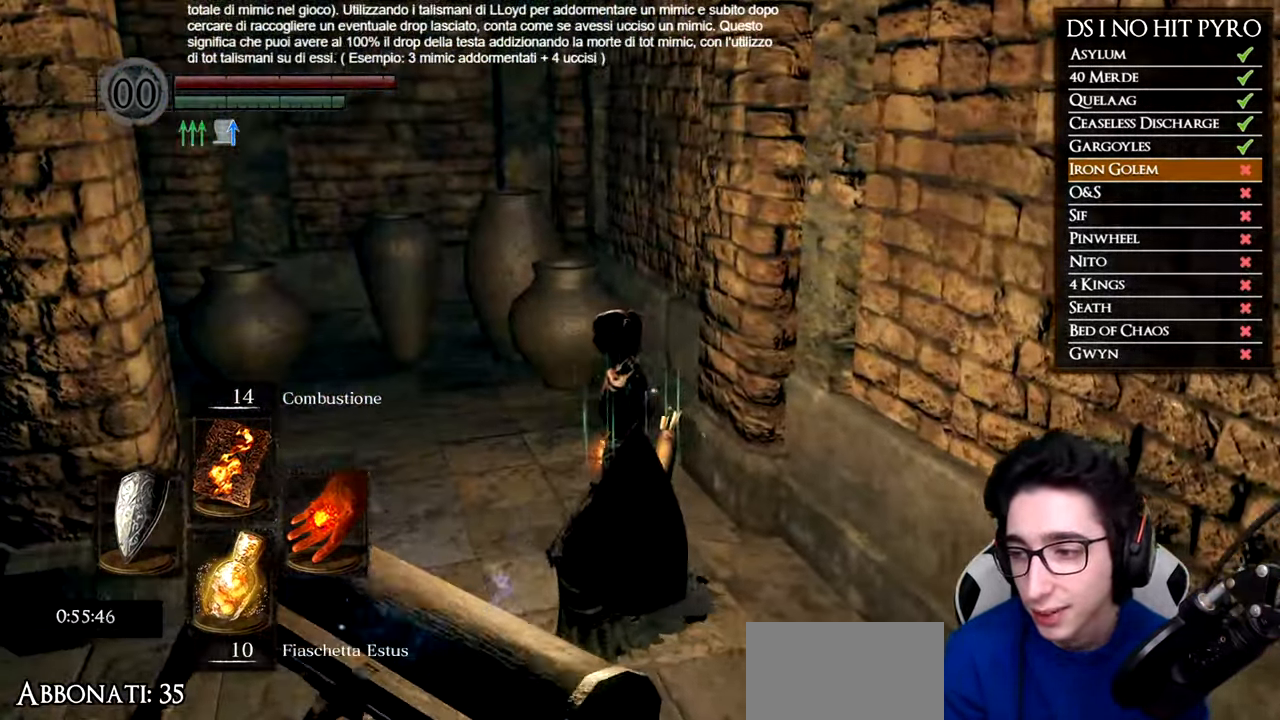
{"buttons": [], "left_stick": "center", "right_stick": "down-right", "events": [[50, "right_stick", "right"], [84, "left_stick", "down"], [234, "right_stick", "down-right"], [351, "left_stick", "center"]]}
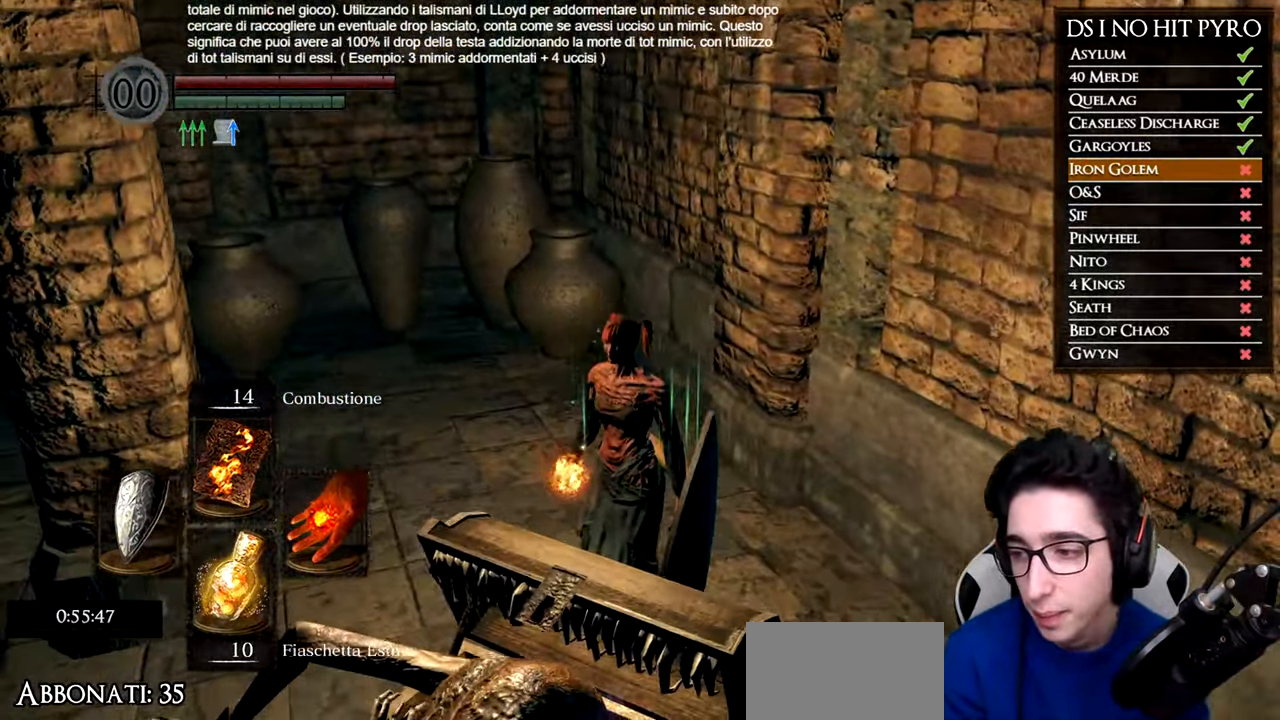
{"buttons": [], "left_stick": "center", "right_stick": "right", "events": [[267, "right_stick", "center"], [367, "right_stick", "right"]]}
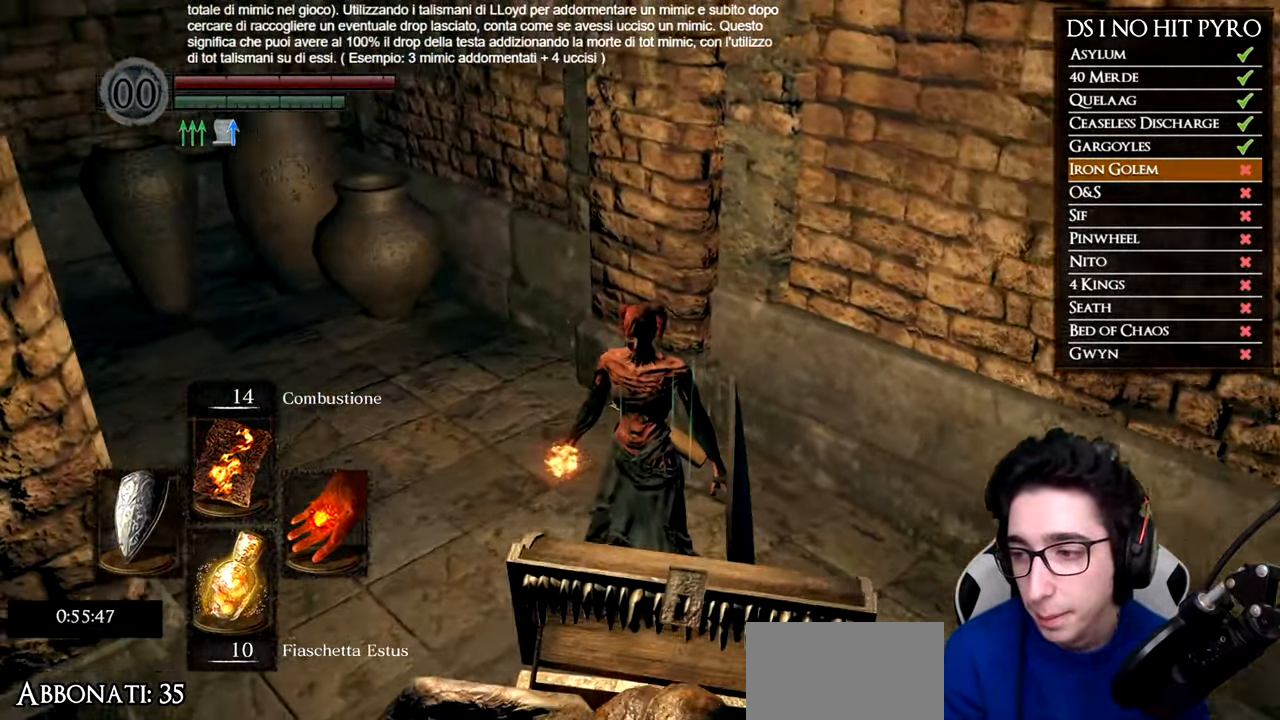
{"buttons": [], "left_stick": "center", "right_stick": "right", "events": []}